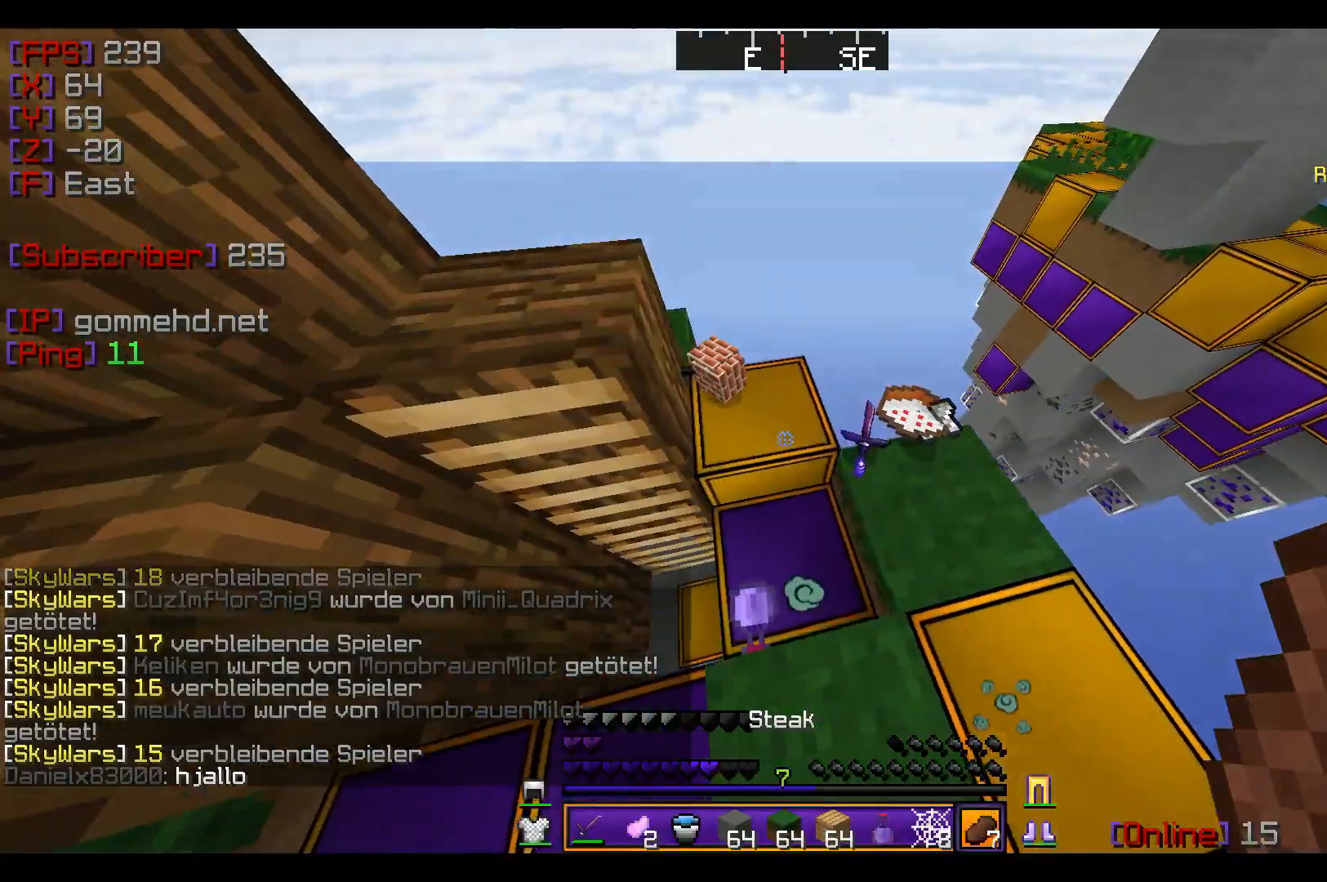
Gameplay with keyboard and mouse; each line is a JSON object with the keys and mouse buttons held at the frame after it. "events" lists presses ("down") and releases ("up") of "a", "d", "s", "w", "mouse_left" and "mouse_right" between this image and that frame as [ms after this image, input, new state], when the widget could be followed in between. "mouse_left", "mouse_right" = the "left", "right" buttons of the "mouse" list. No other keys are recorded. Fast repeated clicks can show as one long hold. Mouse movement is not recorded.
{"keys": ["a"], "mouse": [], "events": [[434, "a", "down"]]}
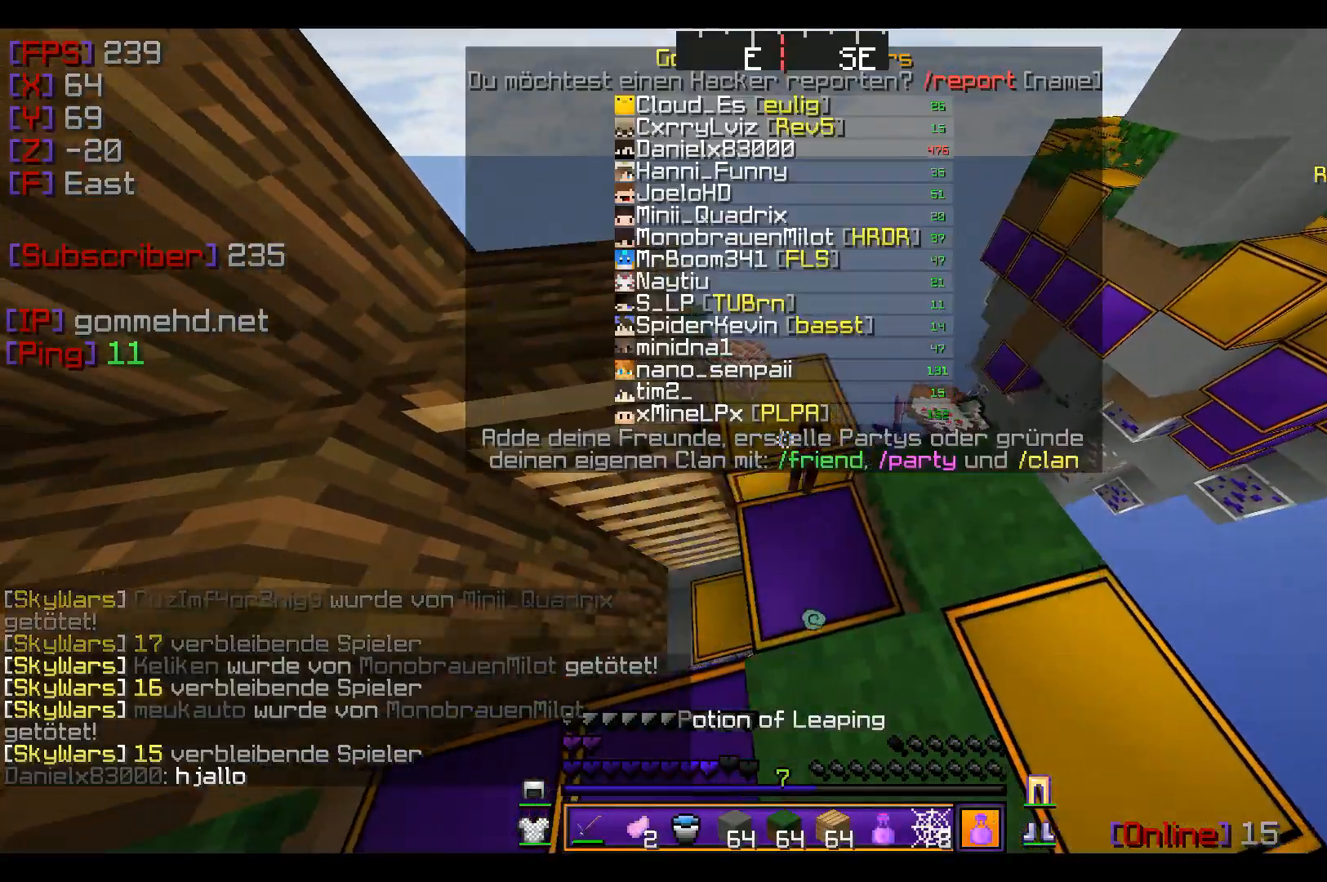
{"keys": ["s"], "mouse": [], "events": [[100, "a", "up"], [267, "s", "down"]]}
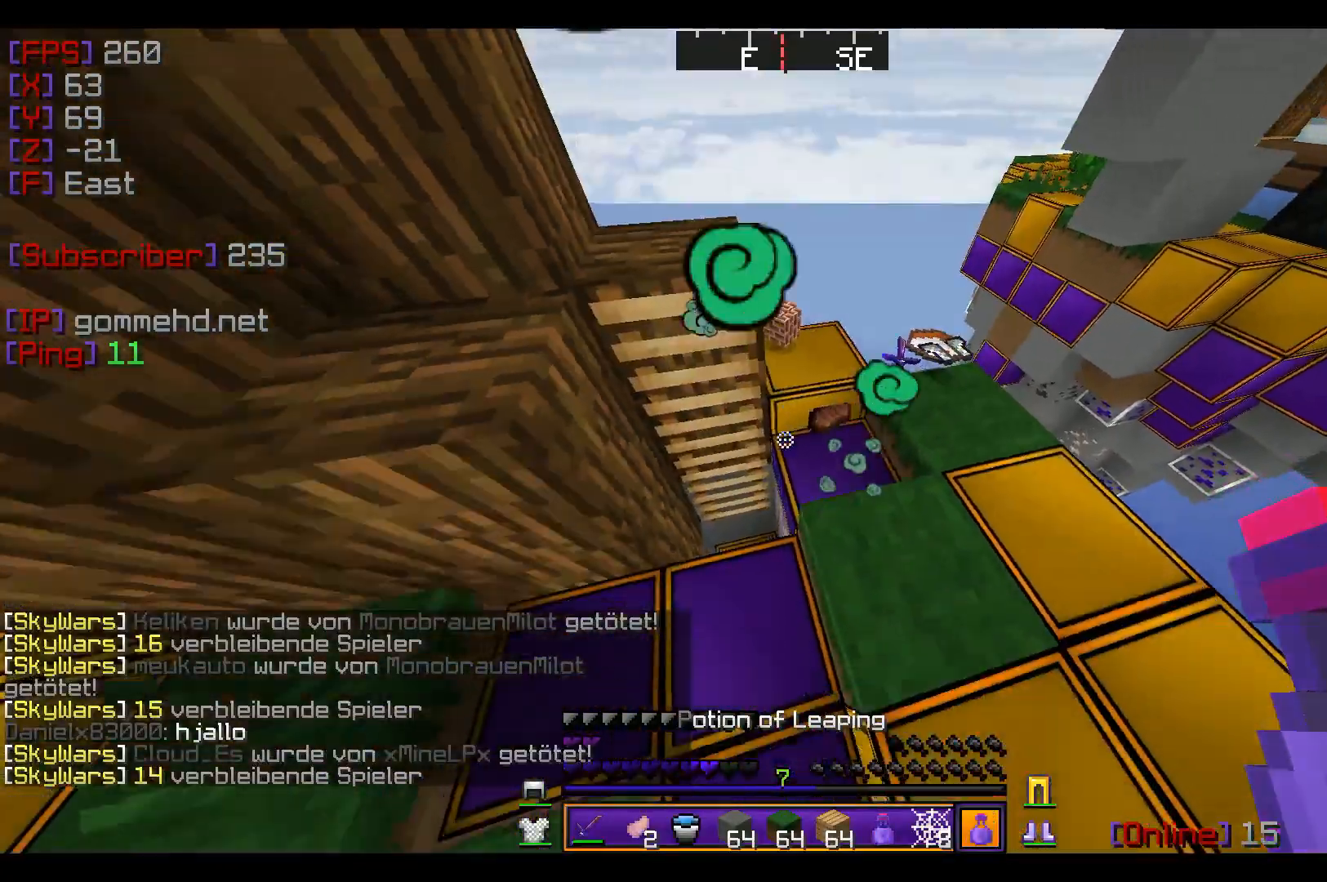
{"keys": [], "mouse": []}
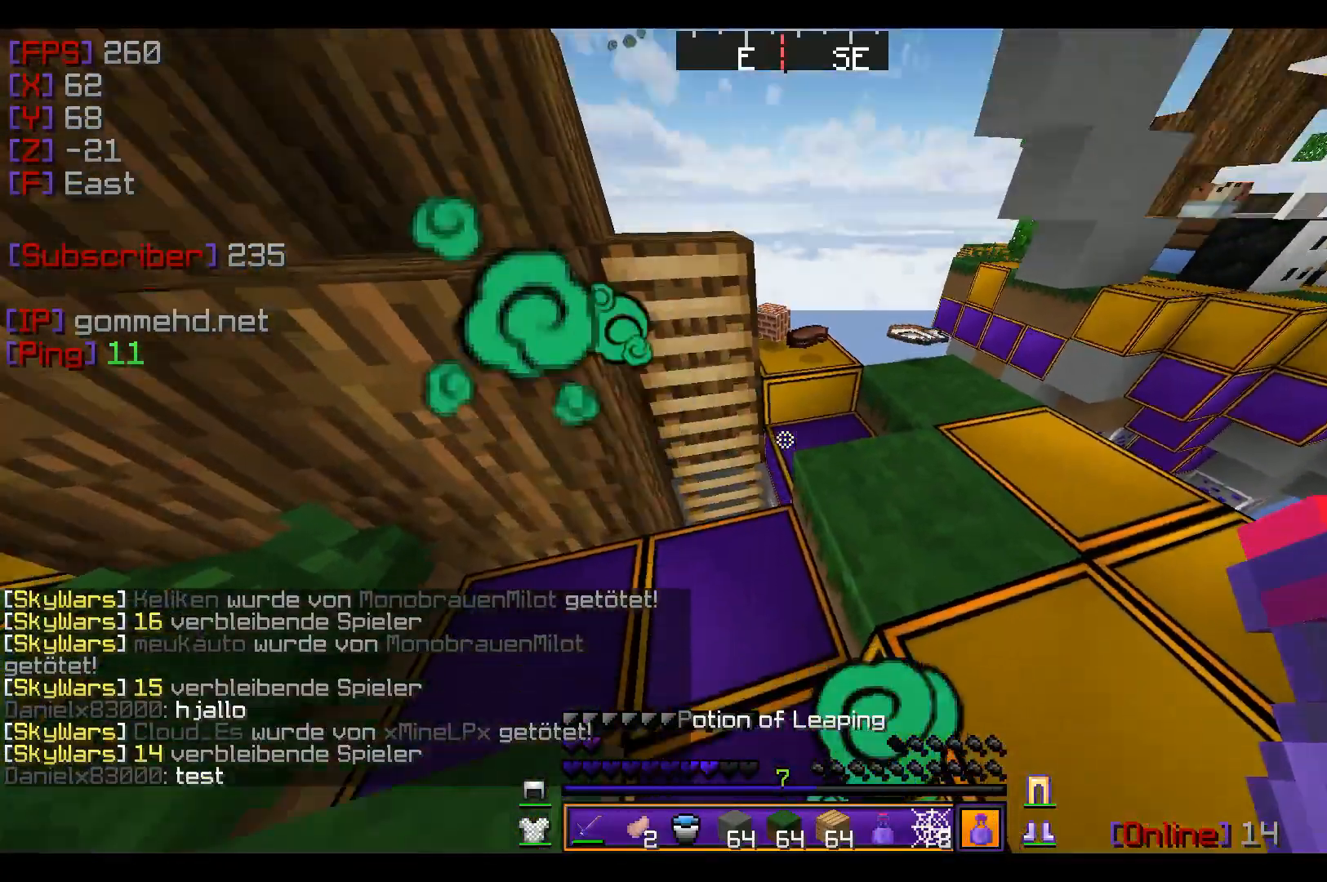
{"keys": [], "mouse": [], "events": []}
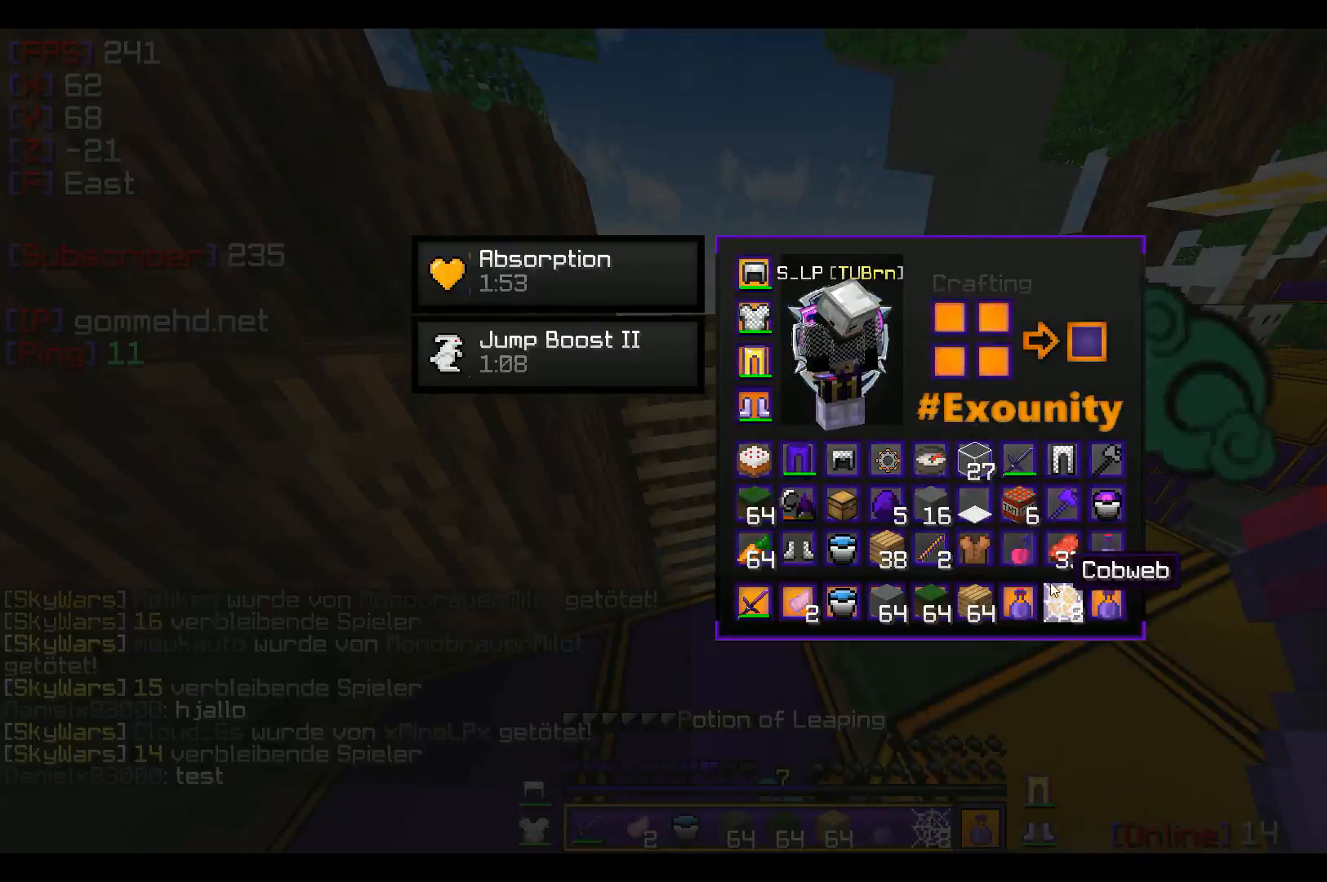
{"keys": [], "mouse": [], "events": []}